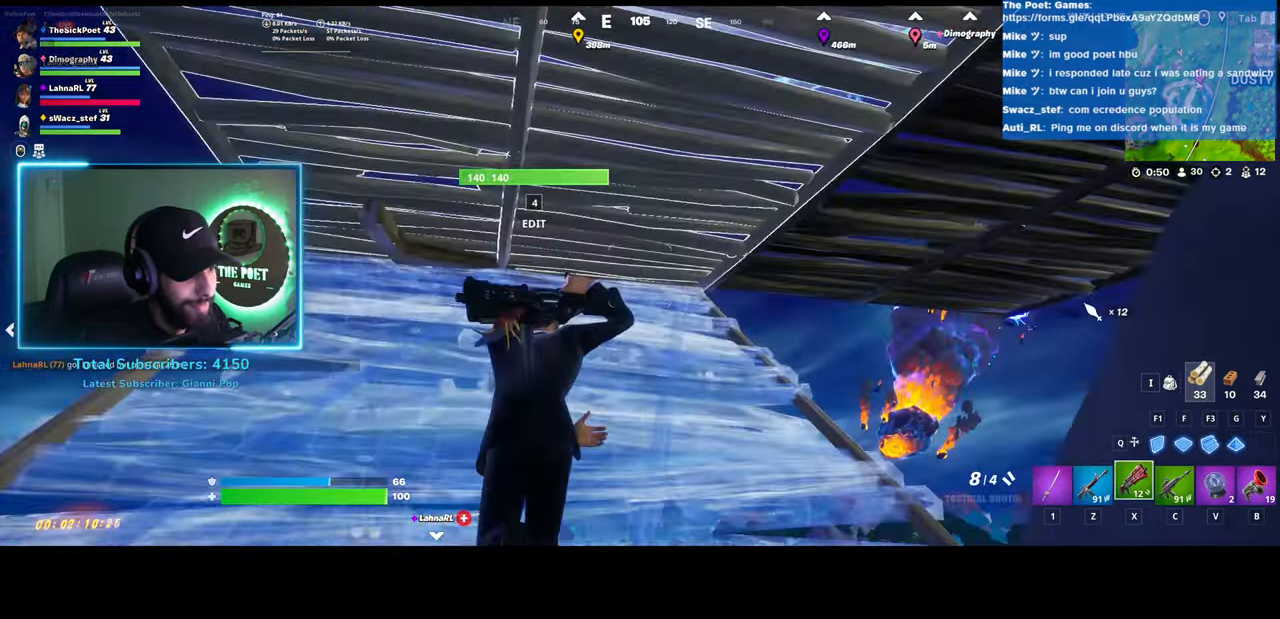
Gameplay with keyboard and mouse; each line is a JSON object with the keys and mouse buttons held at the frame after it. "events" lists presses ("down") and releases ("up") of "ctrl", "shift", "mouse_left", "mouse_wheel", "mouse_right", "mouse_mb4" and "mouse_mb5" between this image and that frame as [ms after this image, input, new state], when the widget could be followed in between. "mouse_left", "mouse_wheel", "mouse_right", "mouse_mb4", "mouse_mb5" = the "left", "wheel", "right", "mb4", "mb5" buttons of the "mouse" list. No other keys are recorded. "wheel" means that the mouse wheel is clicked or scrolled. Mouse movement is not recorded.
{"keys": [], "mouse": [], "events": [[33, "mouse_left", "up"]]}
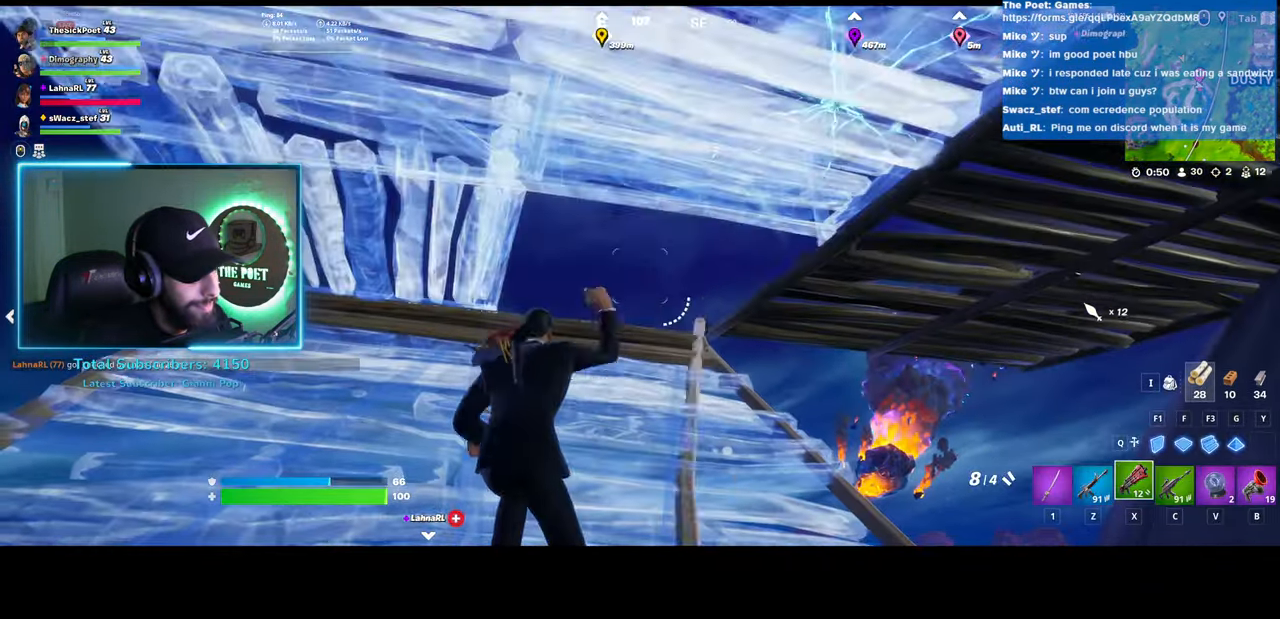
{"keys": [], "mouse": [], "events": []}
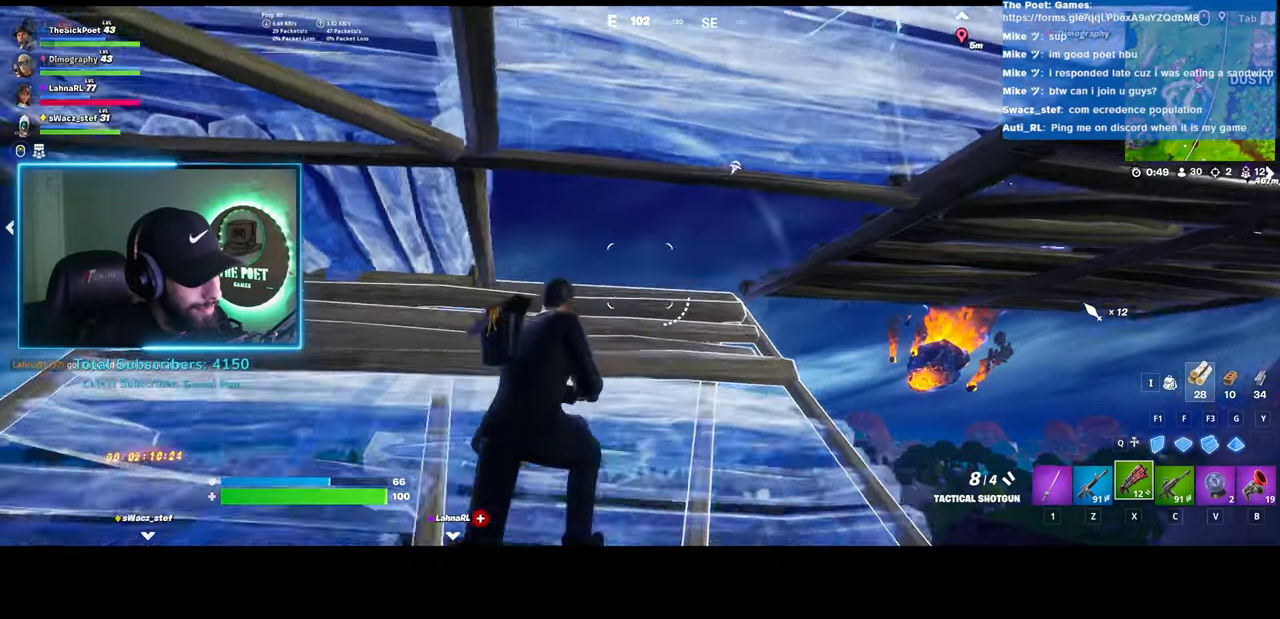
{"keys": [], "mouse": [], "events": []}
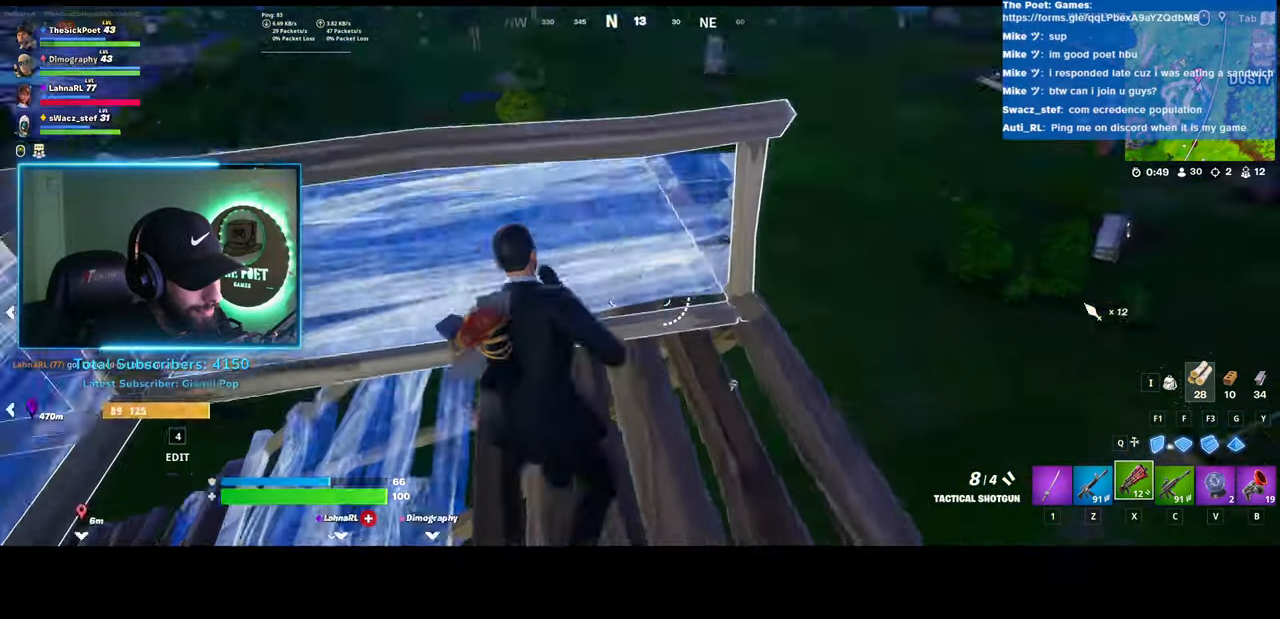
{"keys": [], "mouse": [], "events": []}
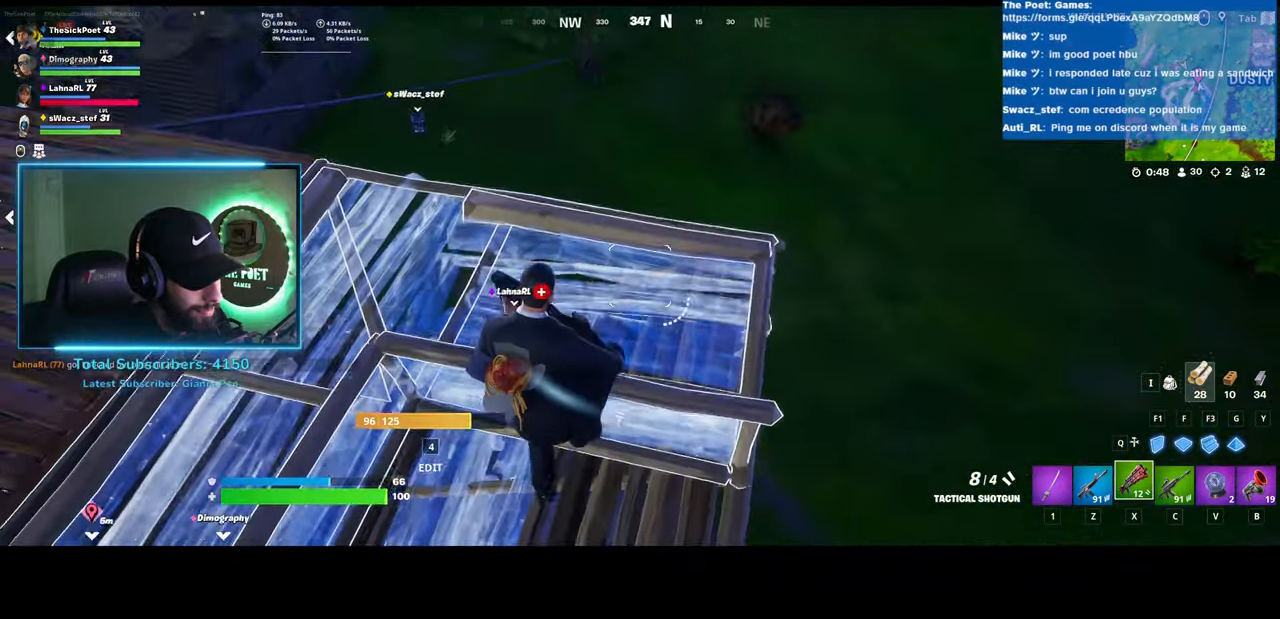
{"keys": [], "mouse": [], "events": []}
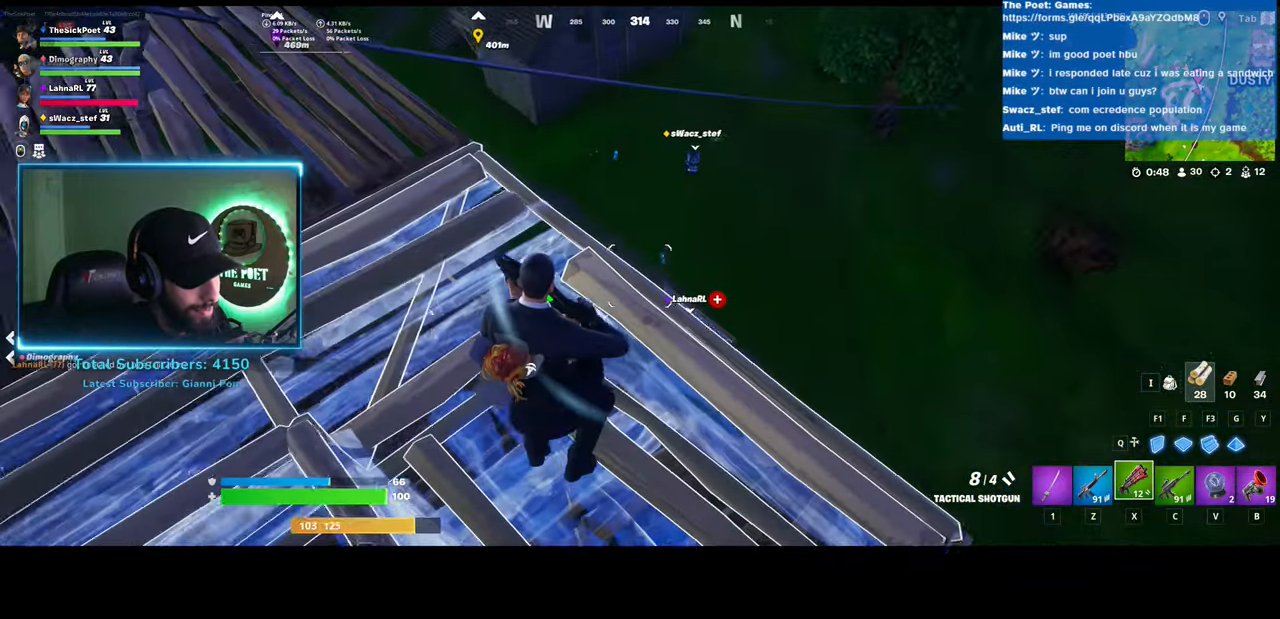
{"keys": [], "mouse": [], "events": []}
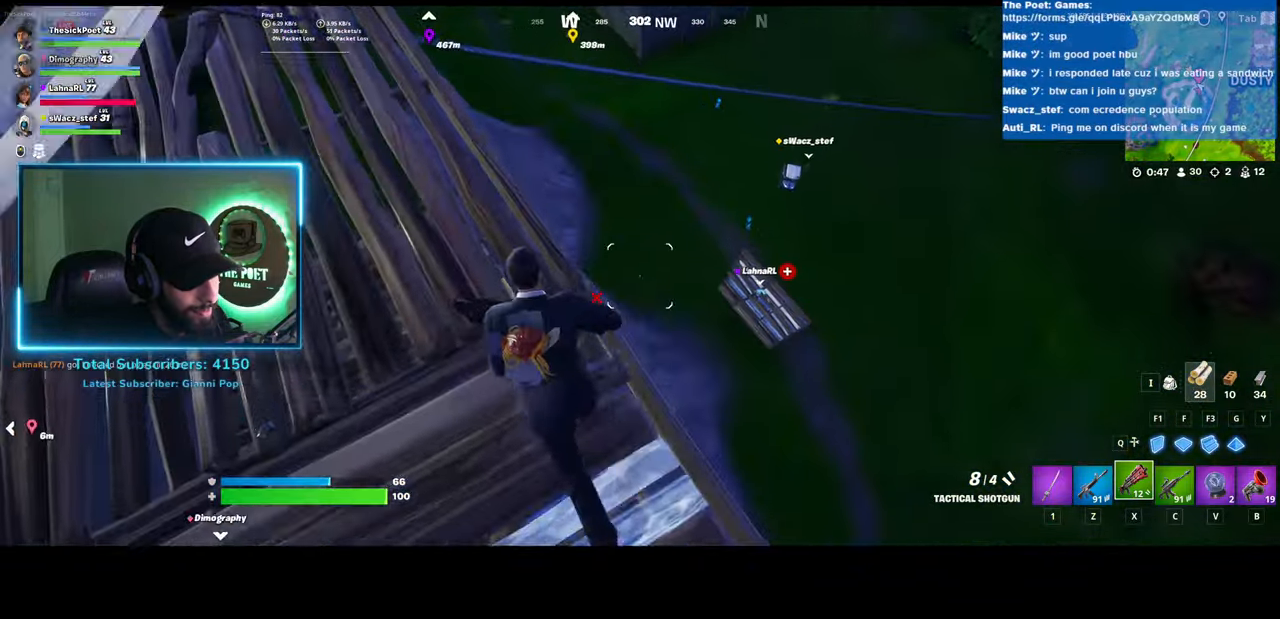
{"keys": [], "mouse": [], "events": []}
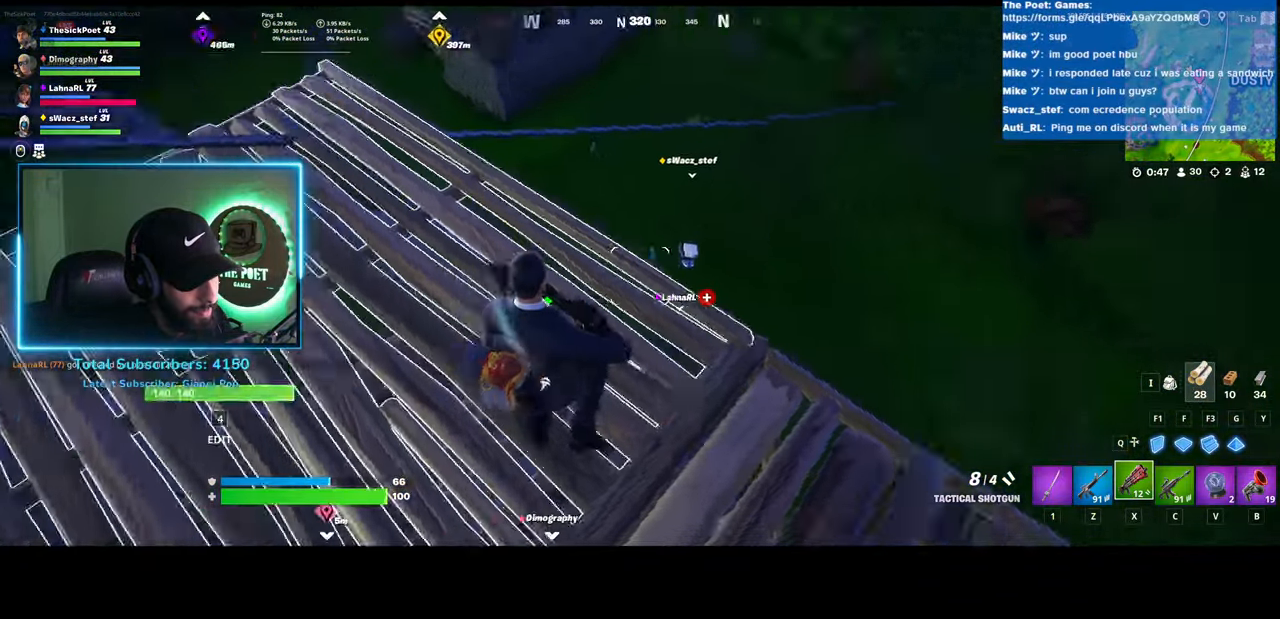
{"keys": [], "mouse": [], "events": []}
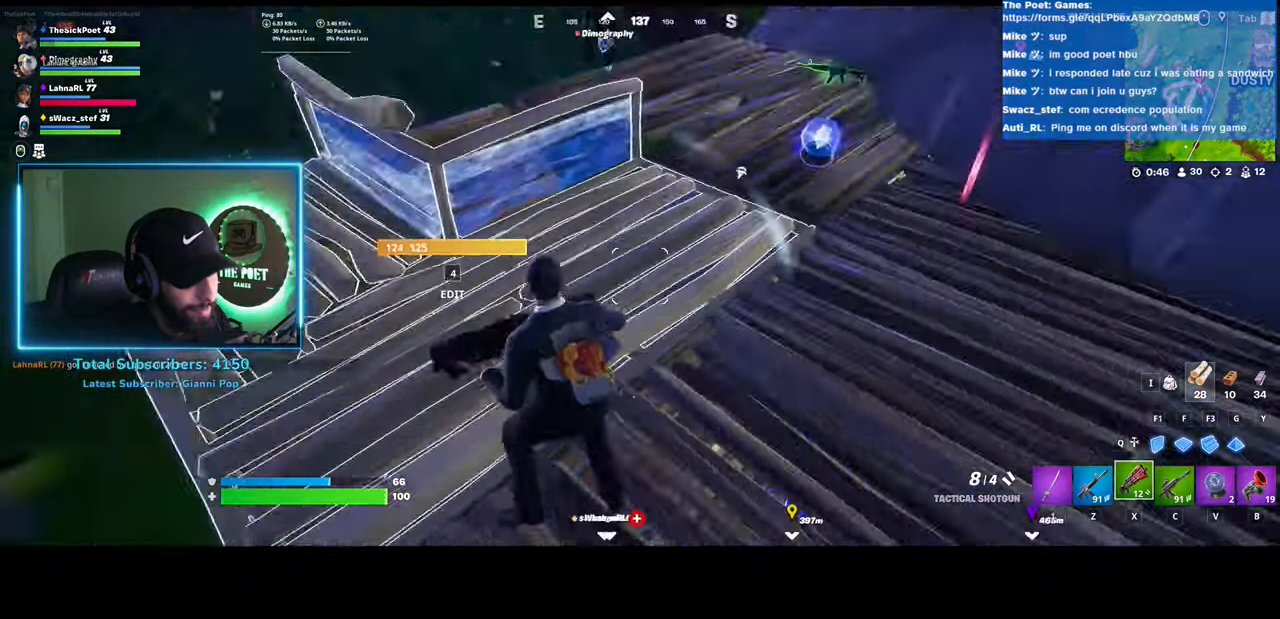
{"keys": [], "mouse": [], "events": []}
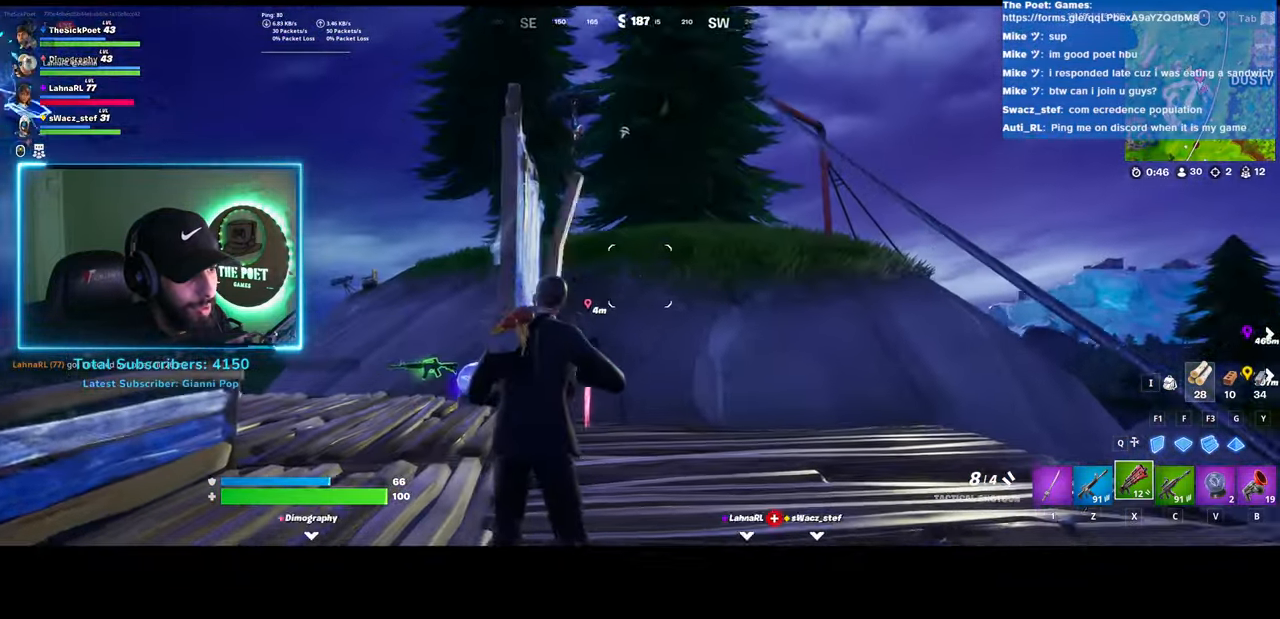
{"keys": [], "mouse": ["left"], "events": [[383, "mouse_left", "down"]]}
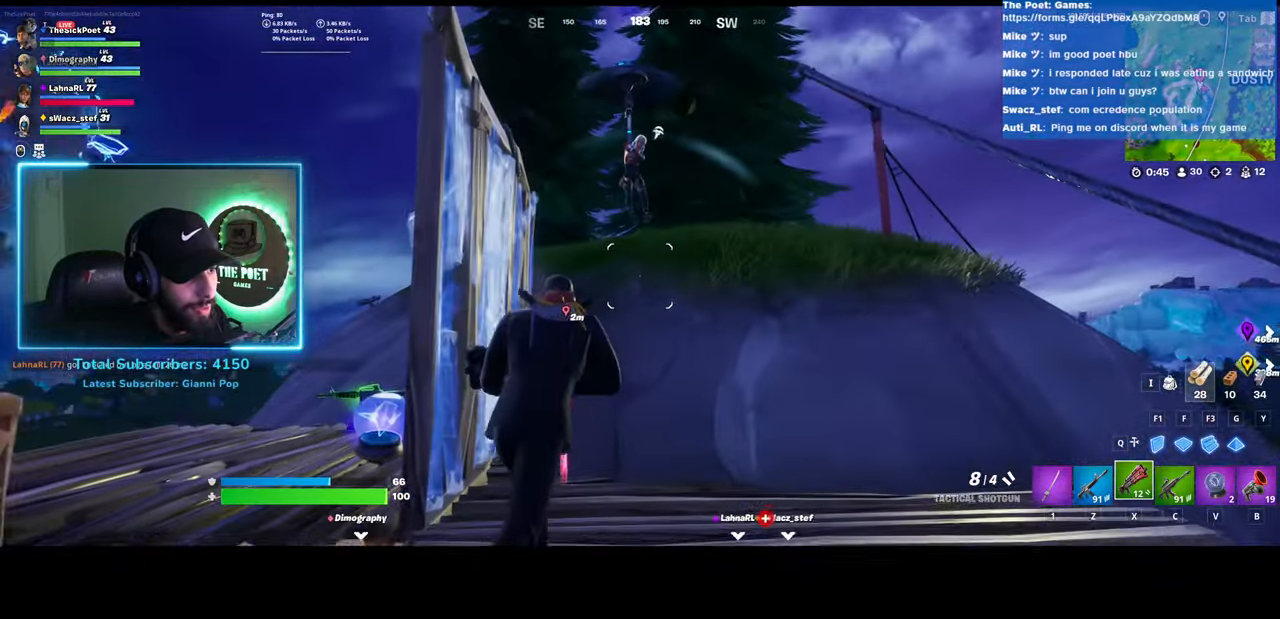
{"keys": [], "mouse": [], "events": [[50, "mouse_left", "up"]]}
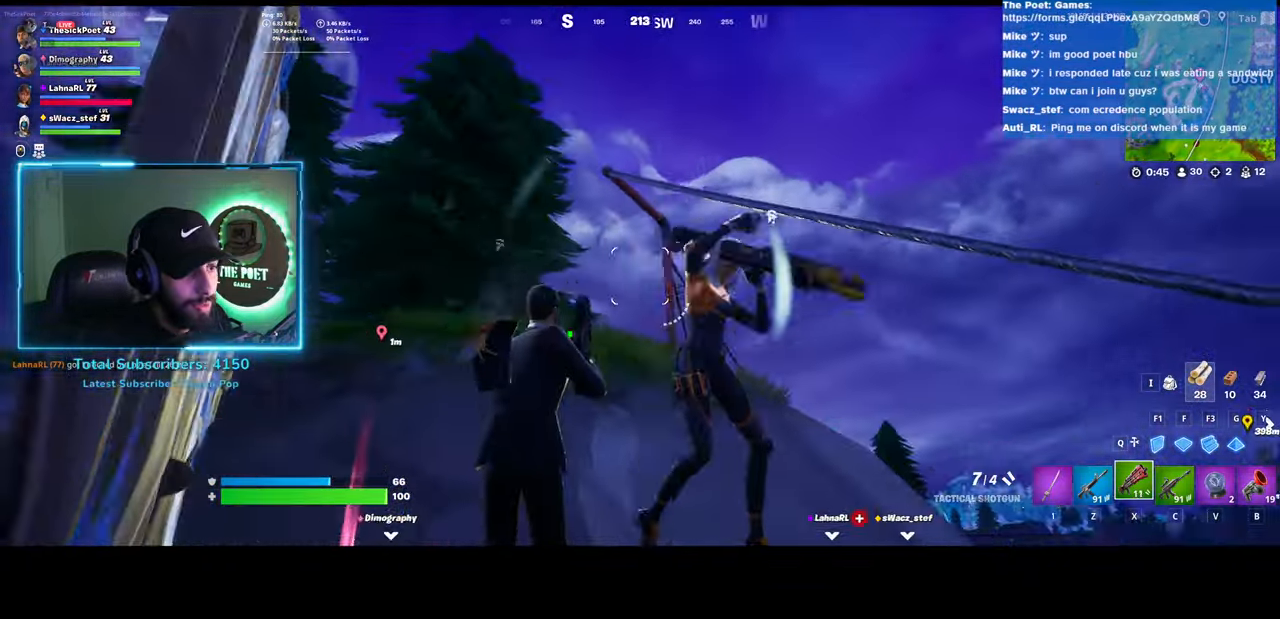
{"keys": [], "mouse": ["left"], "events": [[400, "mouse_left", "down"]]}
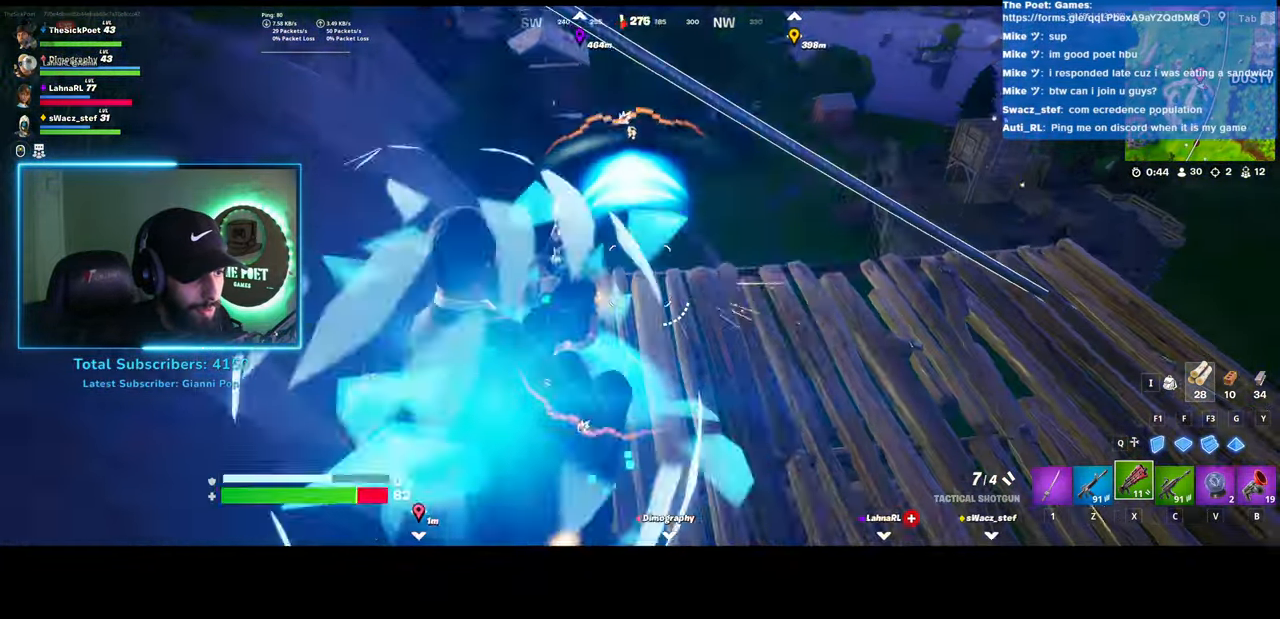
{"keys": [], "mouse": [], "events": [[50, "mouse_left", "up"]]}
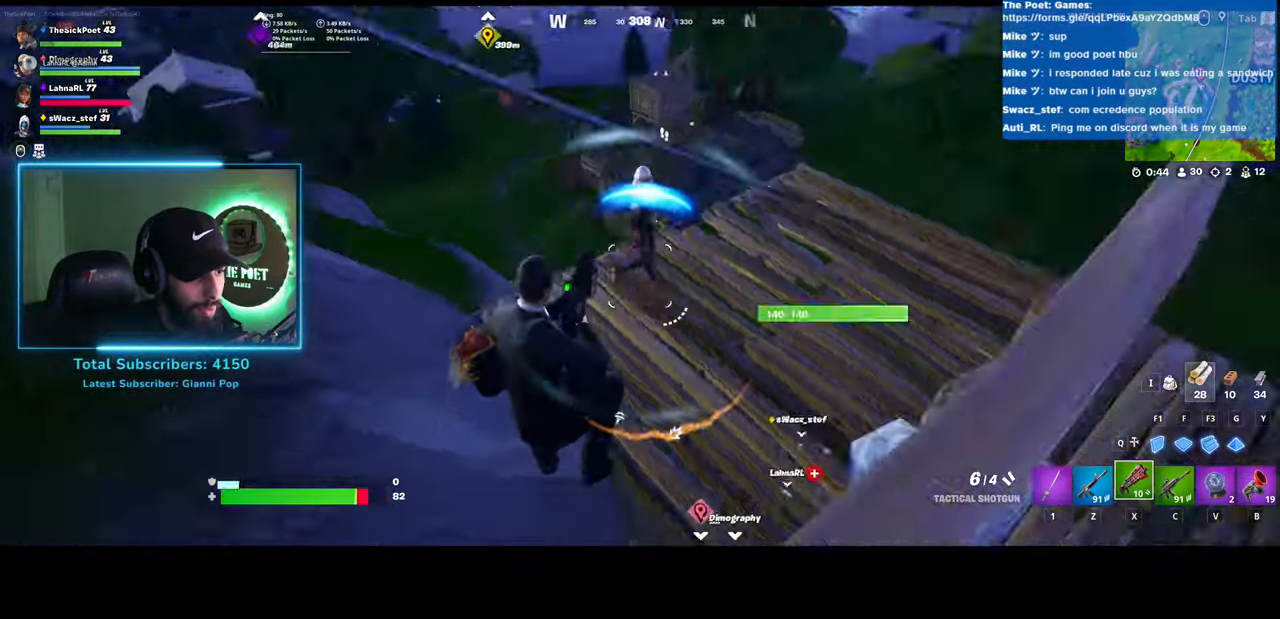
{"keys": [], "mouse": [], "events": [[50, "mouse_left", "down"], [250, "mouse_left", "up"]]}
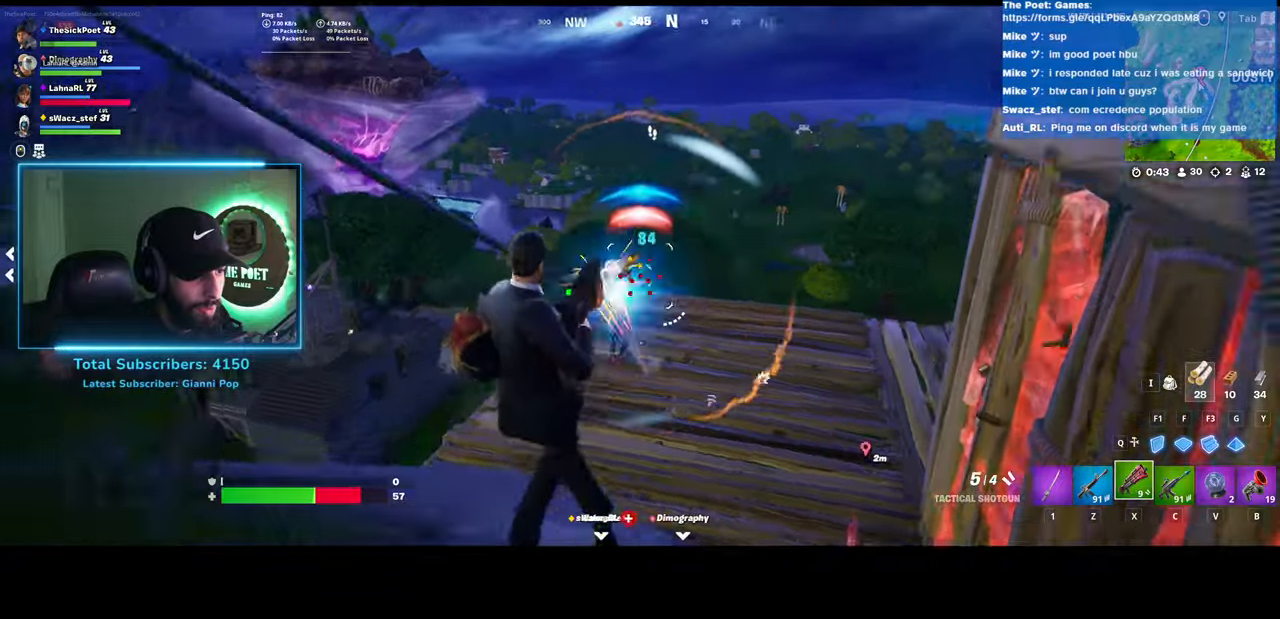
{"keys": [], "mouse": ["left"], "events": [[67, "mouse_left", "down"]]}
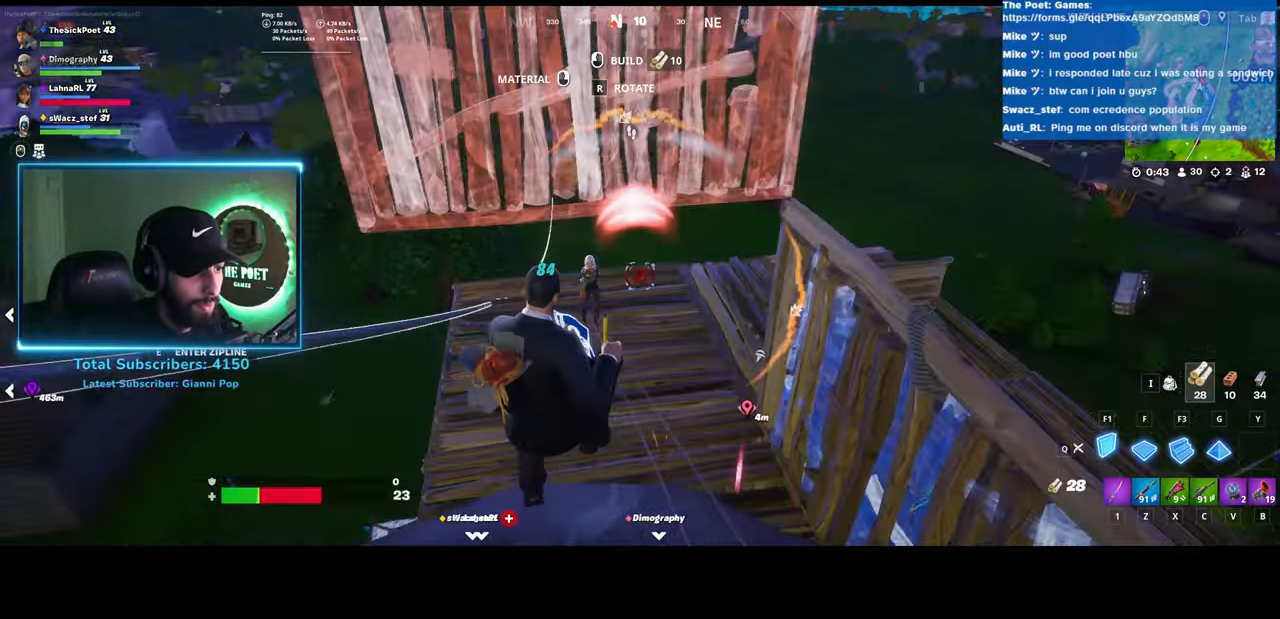
{"keys": [], "mouse": [], "events": [[83, "mouse_left", "up"]]}
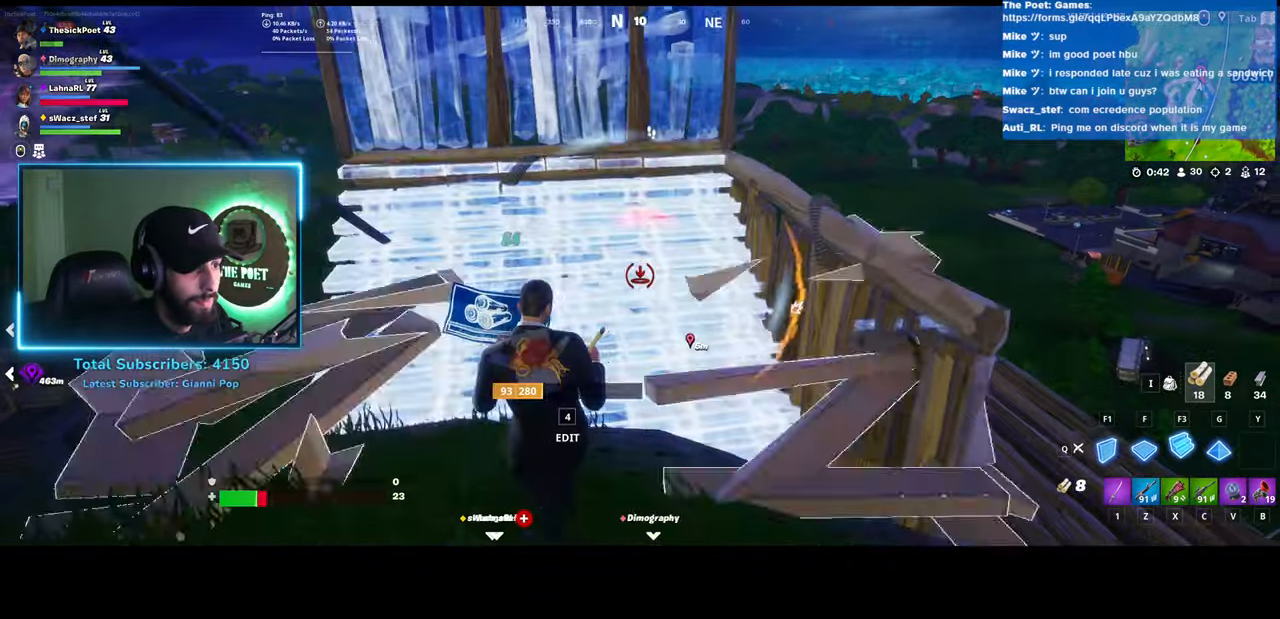
{"keys": [], "mouse": ["left"], "events": [[267, "mouse_left", "down"]]}
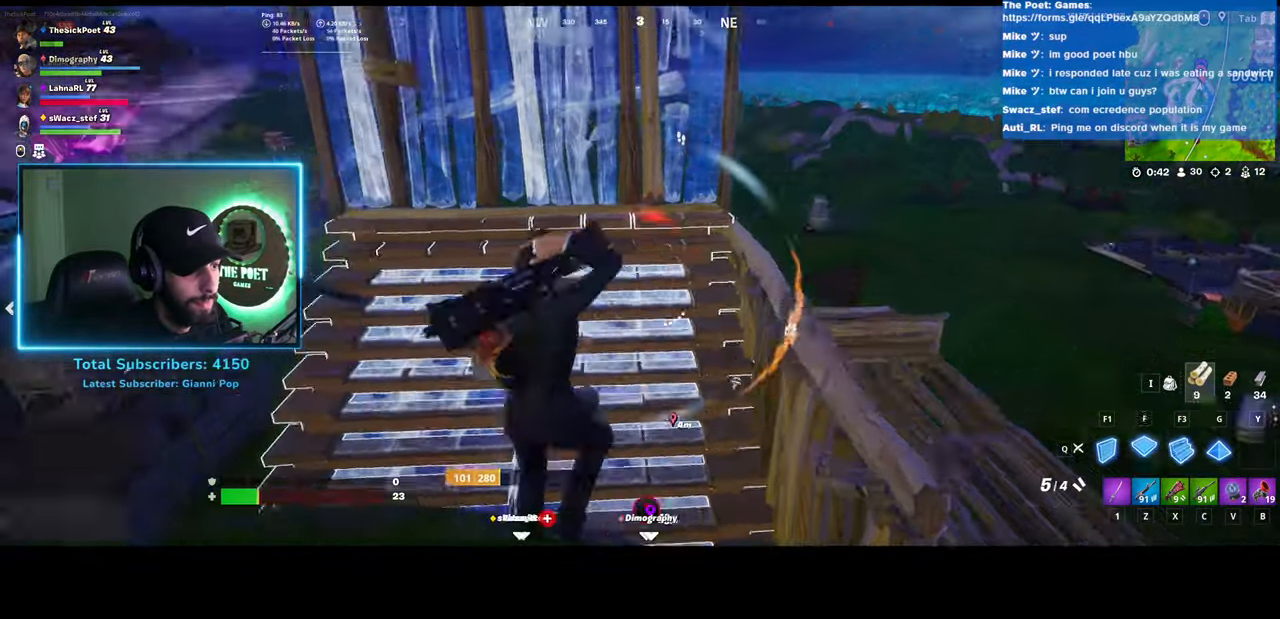
{"keys": [], "mouse": [], "events": [[83, "mouse_left", "up"]]}
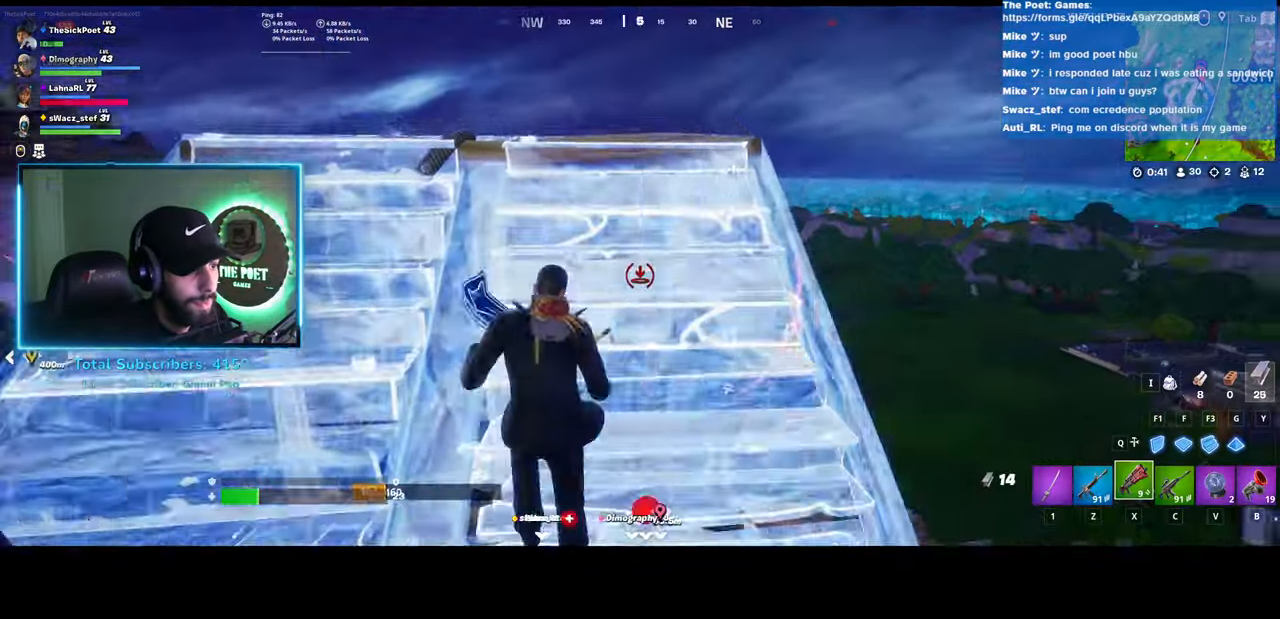
{"keys": [], "mouse": [], "events": []}
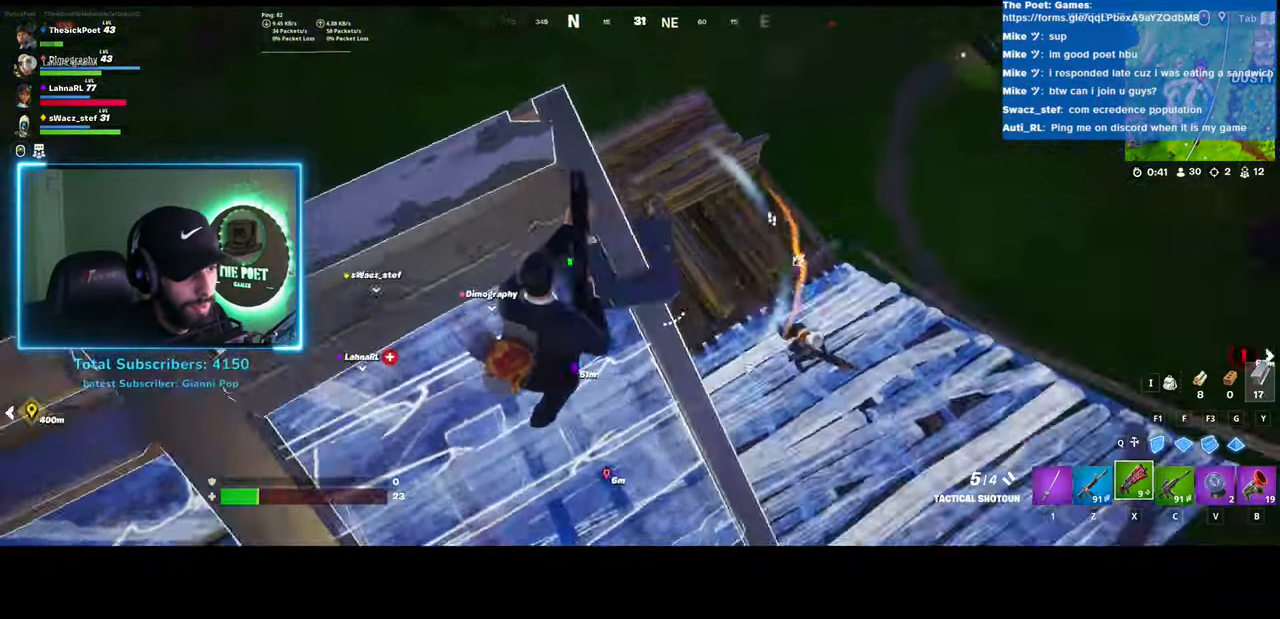
{"keys": [], "mouse": [], "events": [[117, "mouse_left", "down"], [300, "mouse_left", "up"]]}
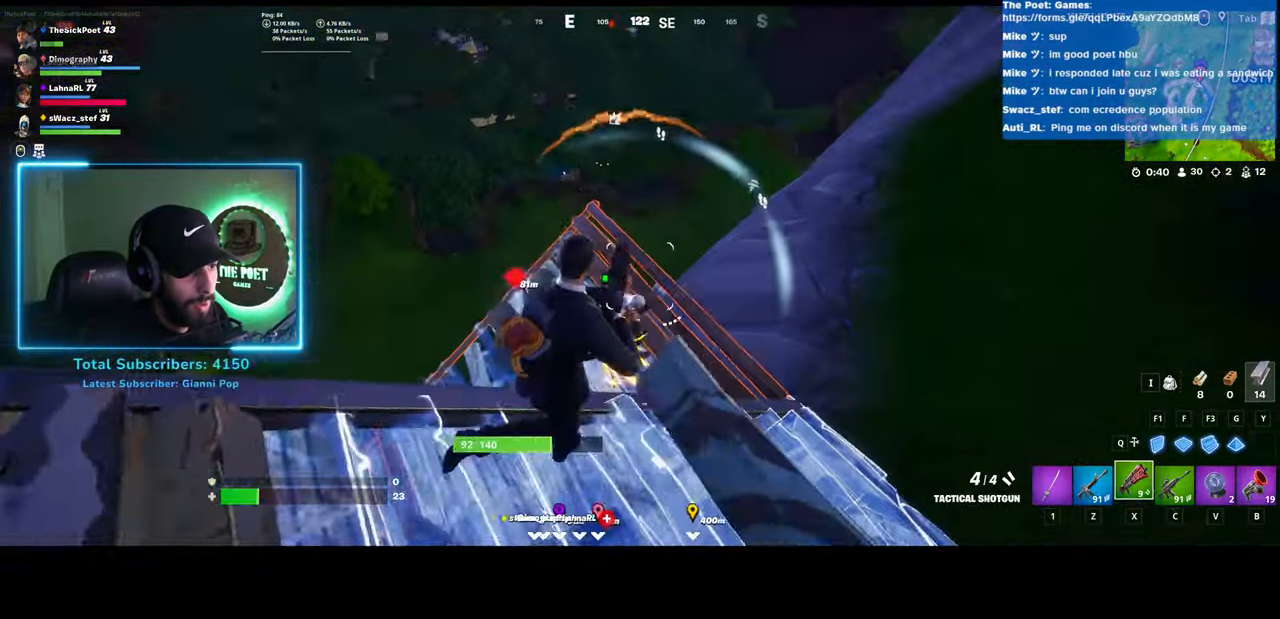
{"keys": [], "mouse": [], "events": [[250, "mouse_left", "down"], [417, "mouse_left", "up"]]}